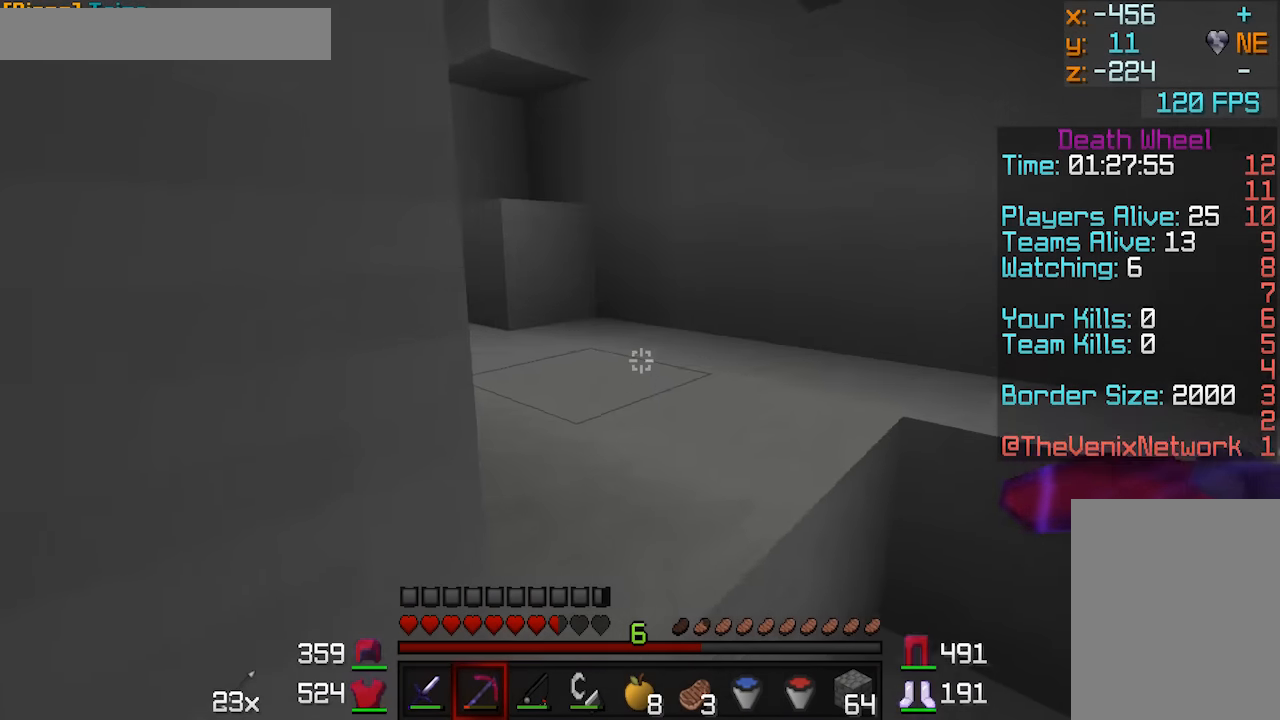
Gameplay with keyboard and mouse; each line is a JSON object with the keys and mouse buttons held at the frame after it. "events" lists presses ("down") and releases ("up") of "a", "d", "s", "w", "mouse_left" and "mouse_right" between this image and that frame as [ms after this image, input, new state], when the widget could be followed in between. "mouse_left", "mouse_right" = the "left", "right" buttons of the "mouse" list. No other keys are recorded. Fast repeated clicks can show as one long hold. Mouse movement is not recorded.
{"keys": ["w"], "mouse": [], "events": [[500, "d", "up"]]}
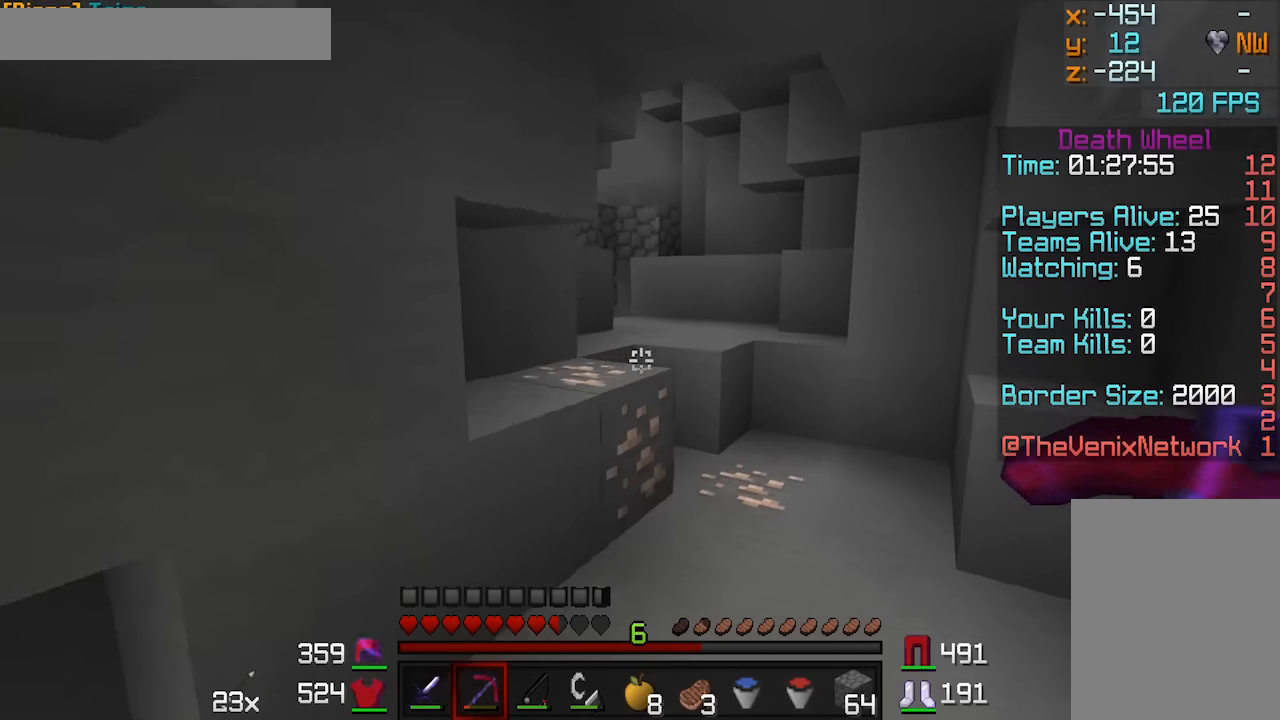
{"keys": ["w"], "mouse": [], "events": []}
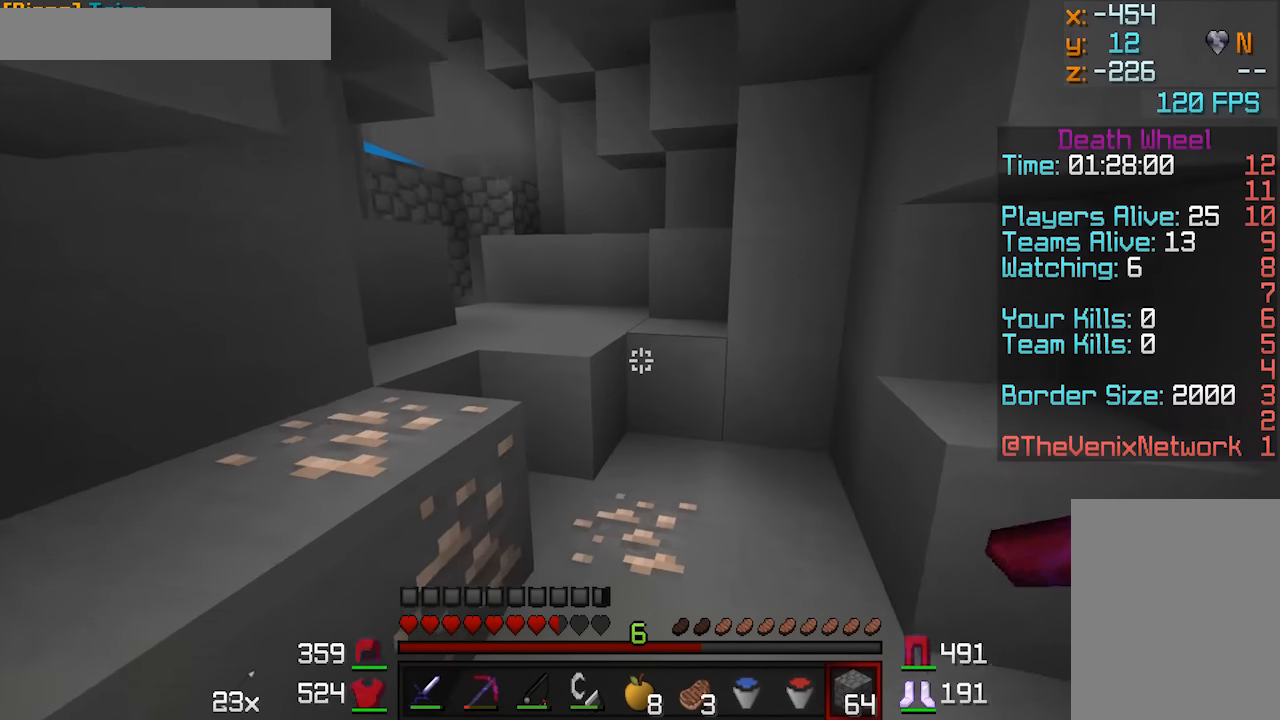
{"keys": ["w"], "mouse": [], "events": [[150, "mouse_right", "down"], [200, "mouse_right", "up"]]}
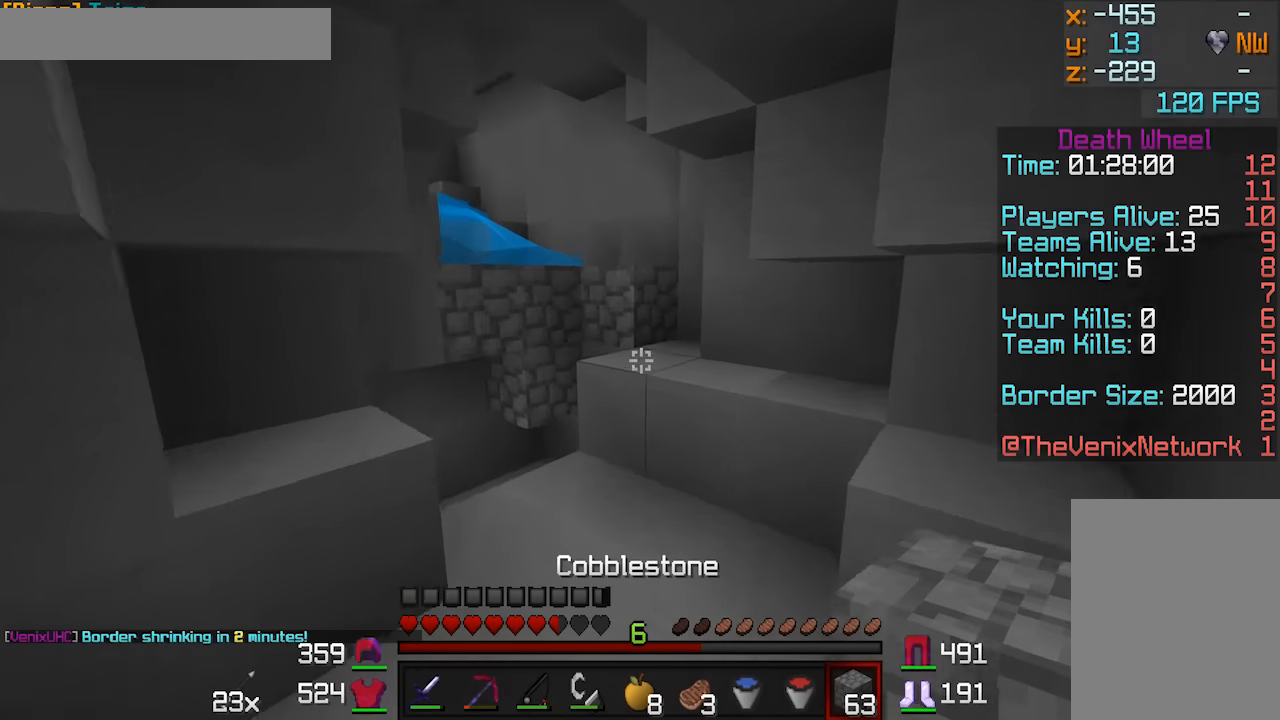
{"keys": ["d", "w"], "mouse": ["right"], "events": [[350, "d", "down"], [400, "mouse_right", "down"]]}
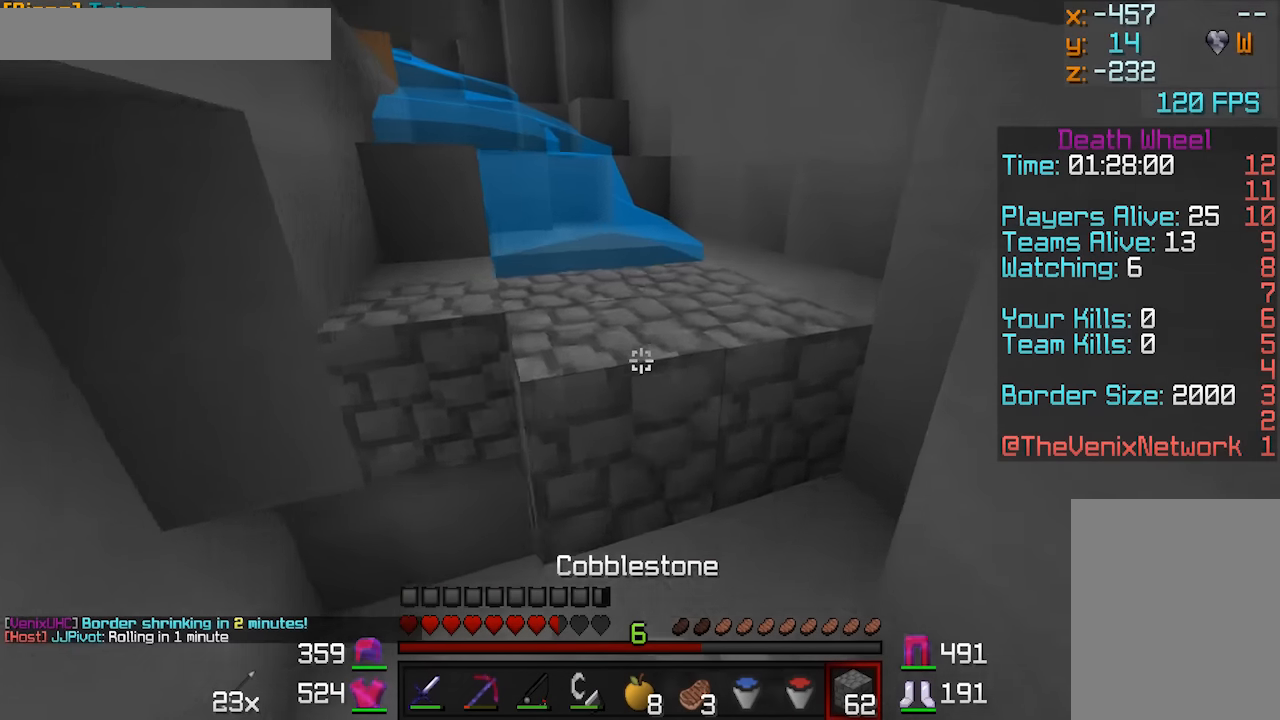
{"keys": ["w"], "mouse": [], "events": [[50, "d", "up"], [50, "mouse_right", "up"]]}
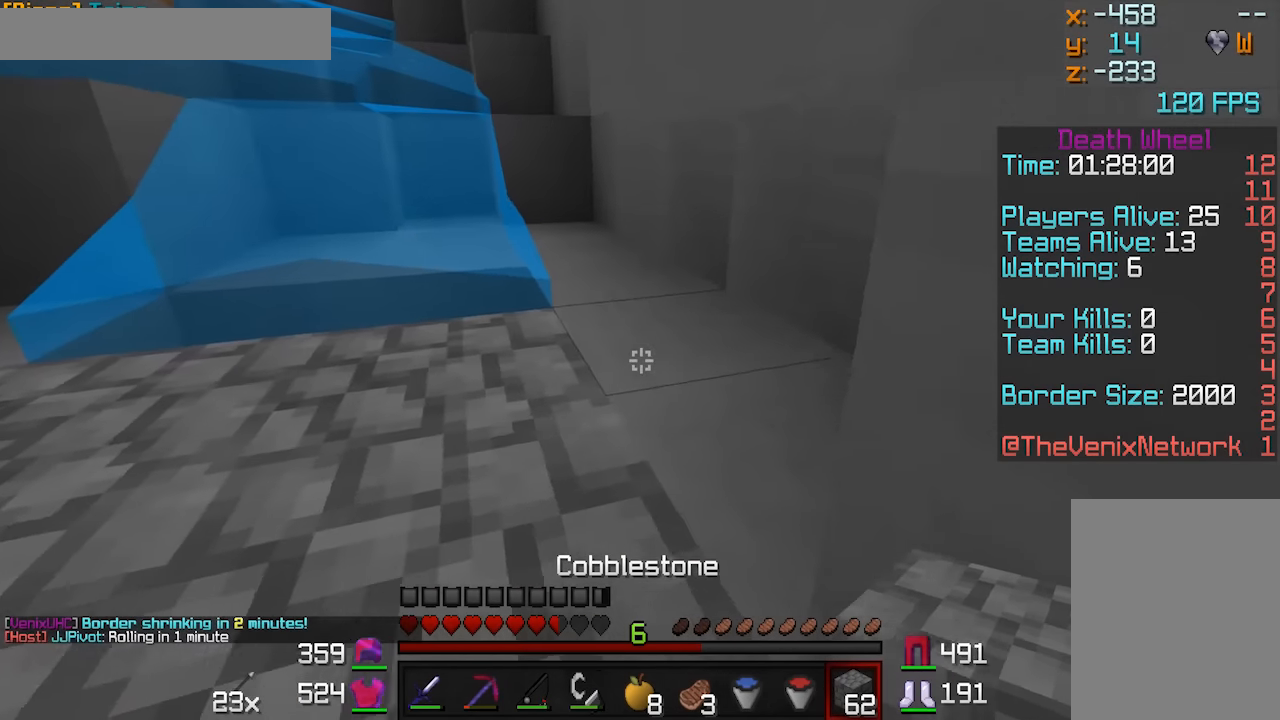
{"keys": ["w"], "mouse": [], "events": [[350, "a", "down"], [500, "a", "up"]]}
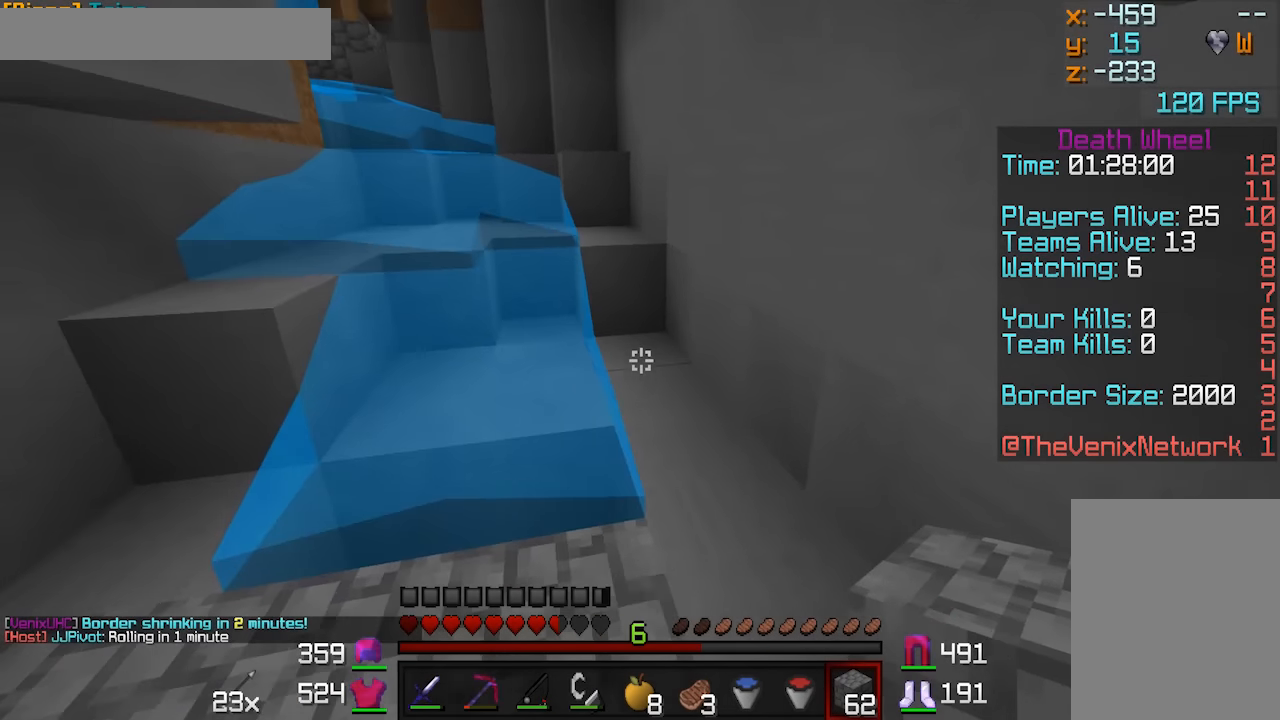
{"keys": ["w"], "mouse": [], "events": [[100, "d", "down"], [350, "d", "up"], [350, "mouse_right", "down"], [450, "mouse_right", "up"]]}
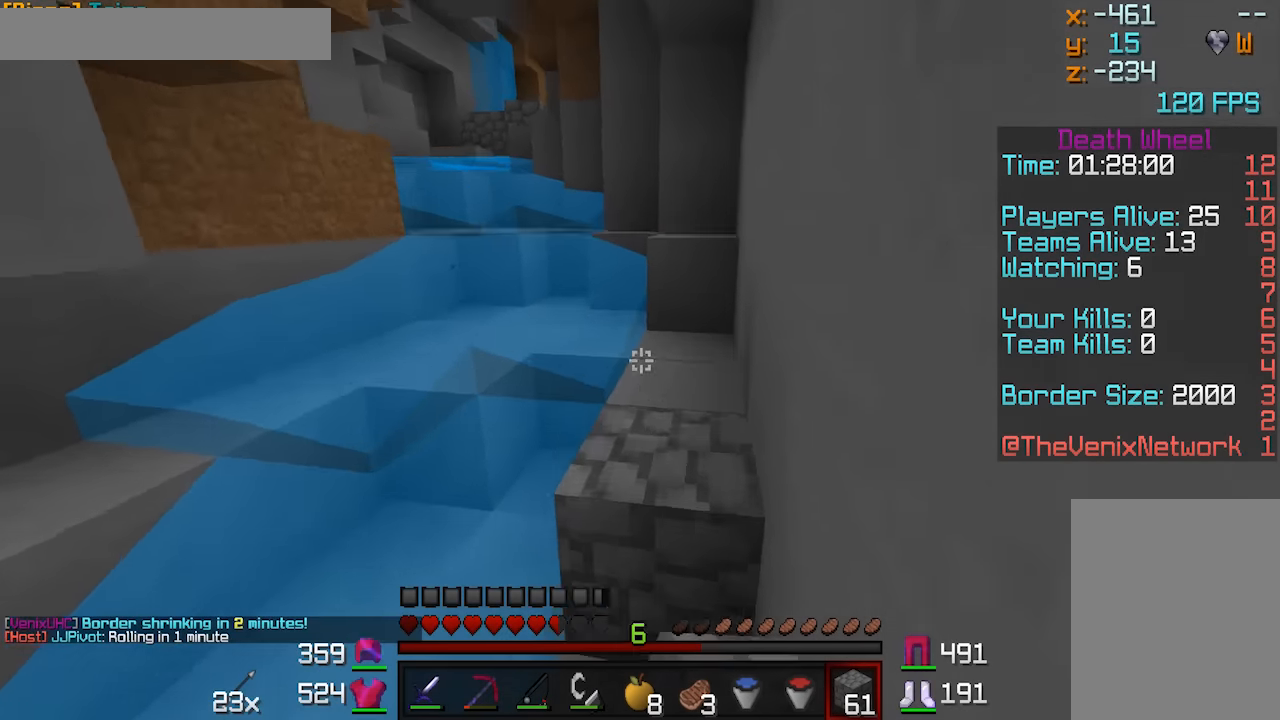
{"keys": ["w"], "mouse": [], "events": []}
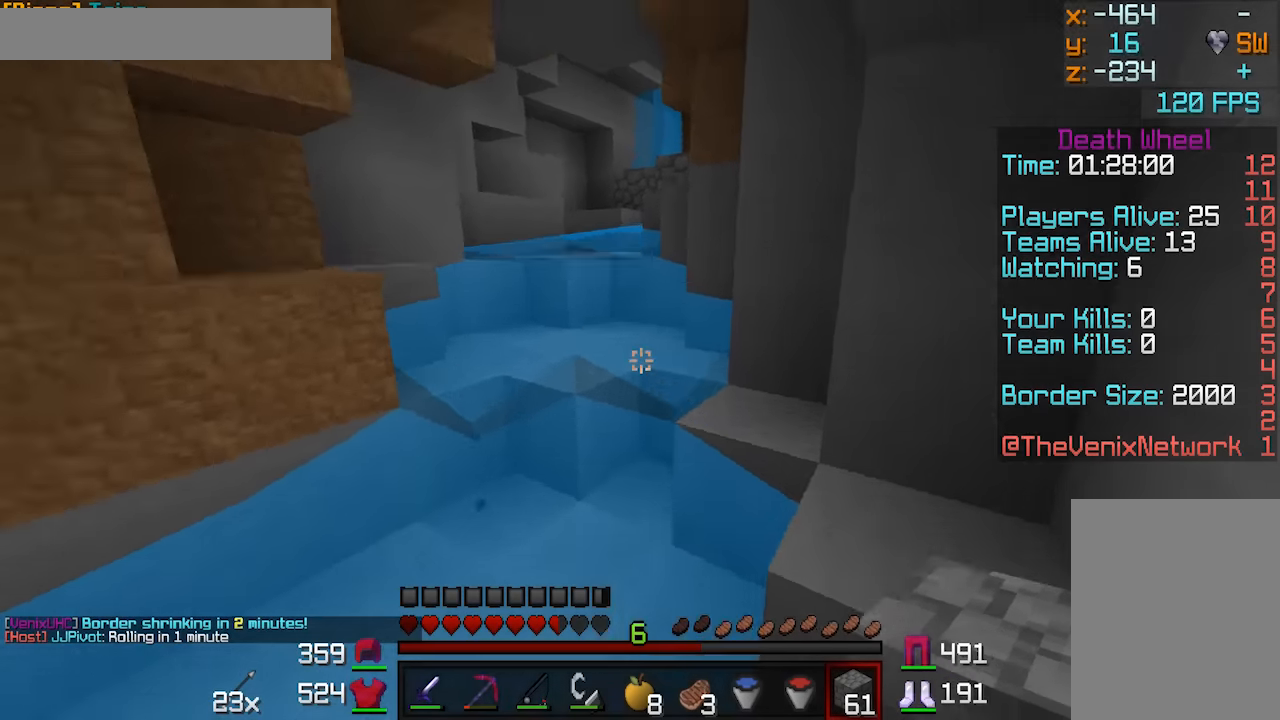
{"keys": ["w"], "mouse": [], "events": [[100, "a", "down"], [216, "mouse_right", "down"], [250, "mouse_right", "up"], [350, "a", "up"], [350, "mouse_right", "down"], [400, "mouse_right", "up"]]}
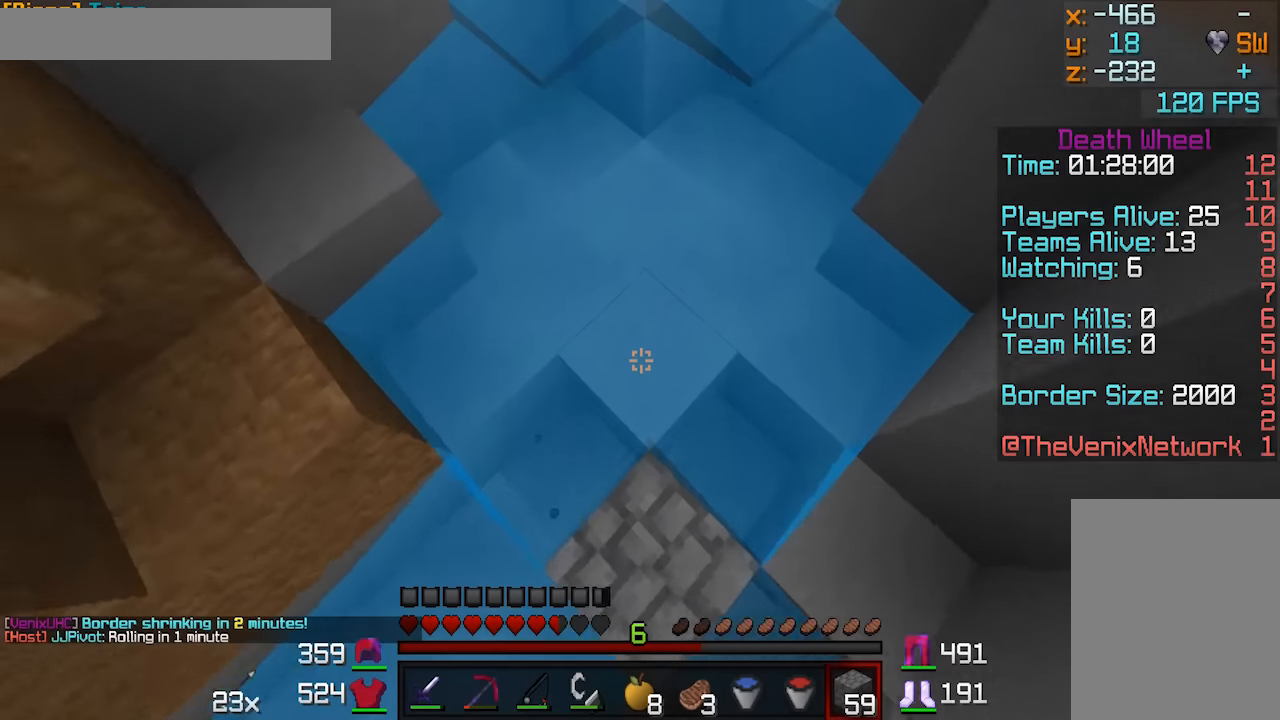
{"keys": ["w"], "mouse": [], "events": [[150, "mouse_right", "down"], [200, "mouse_right", "up"]]}
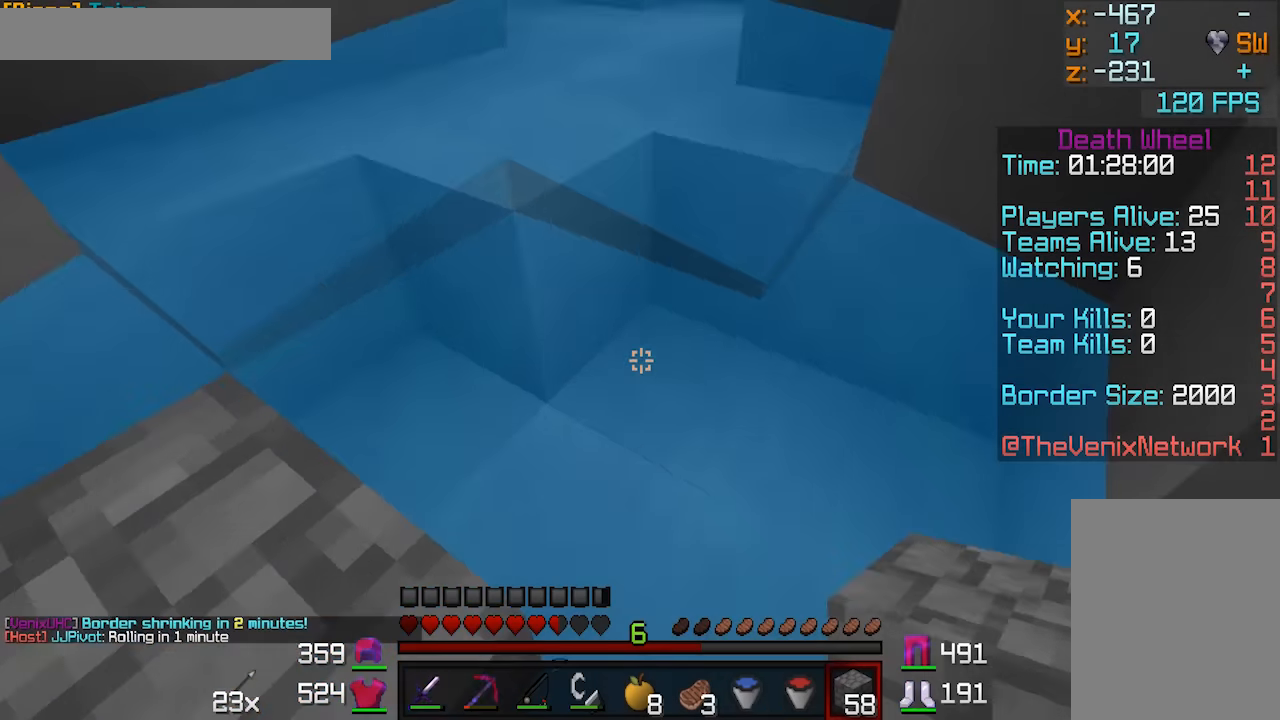
{"keys": ["a", "w"], "mouse": [], "events": [[50, "a", "down"]]}
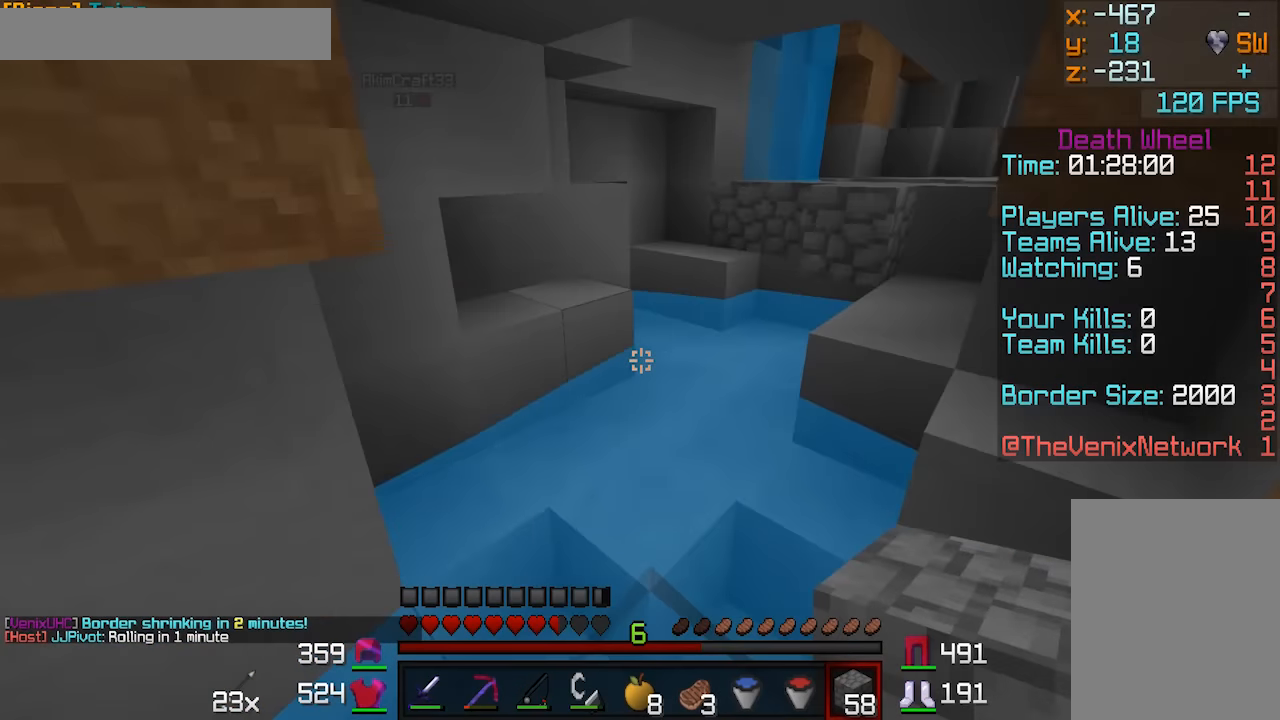
{"keys": ["w"], "mouse": ["right"], "events": [[100, "a", "up"], [500, "mouse_right", "down"]]}
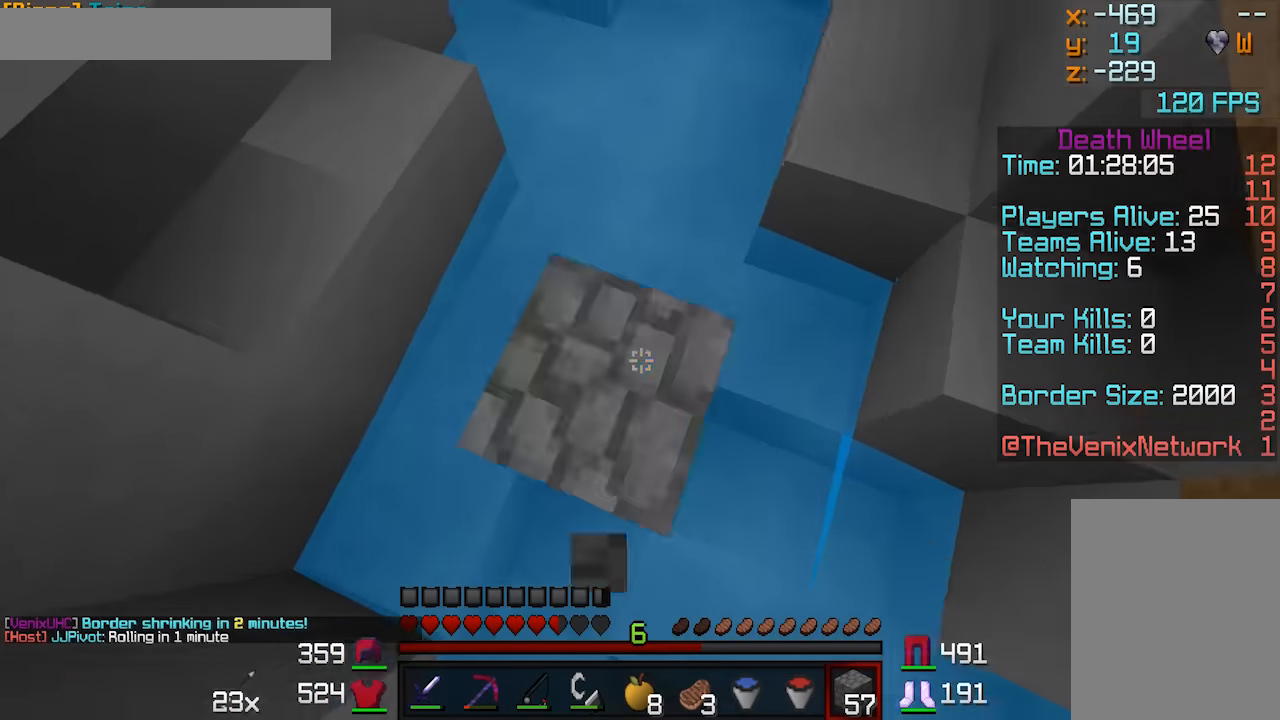
{"keys": ["d", "w"], "mouse": [], "events": [[50, "mouse_right", "up"], [250, "d", "down"], [300, "mouse_right", "down"], [400, "mouse_right", "up"]]}
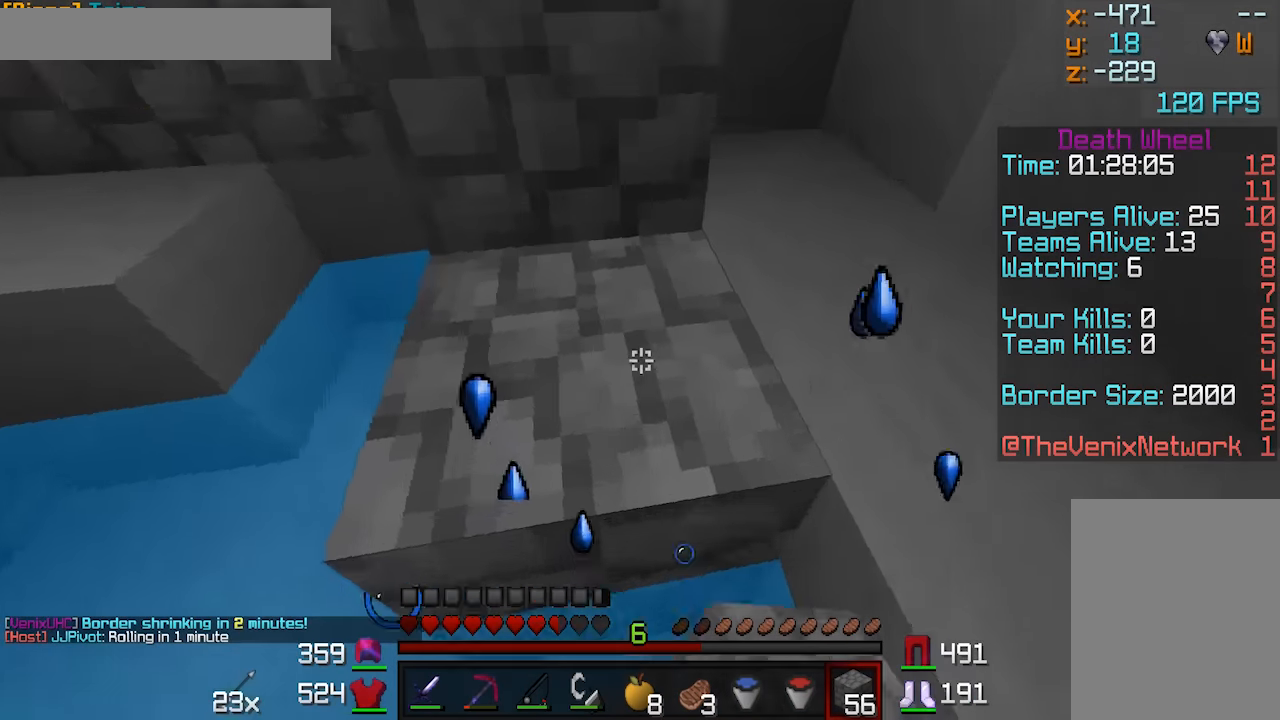
{"keys": ["d", "w"], "mouse": [], "events": []}
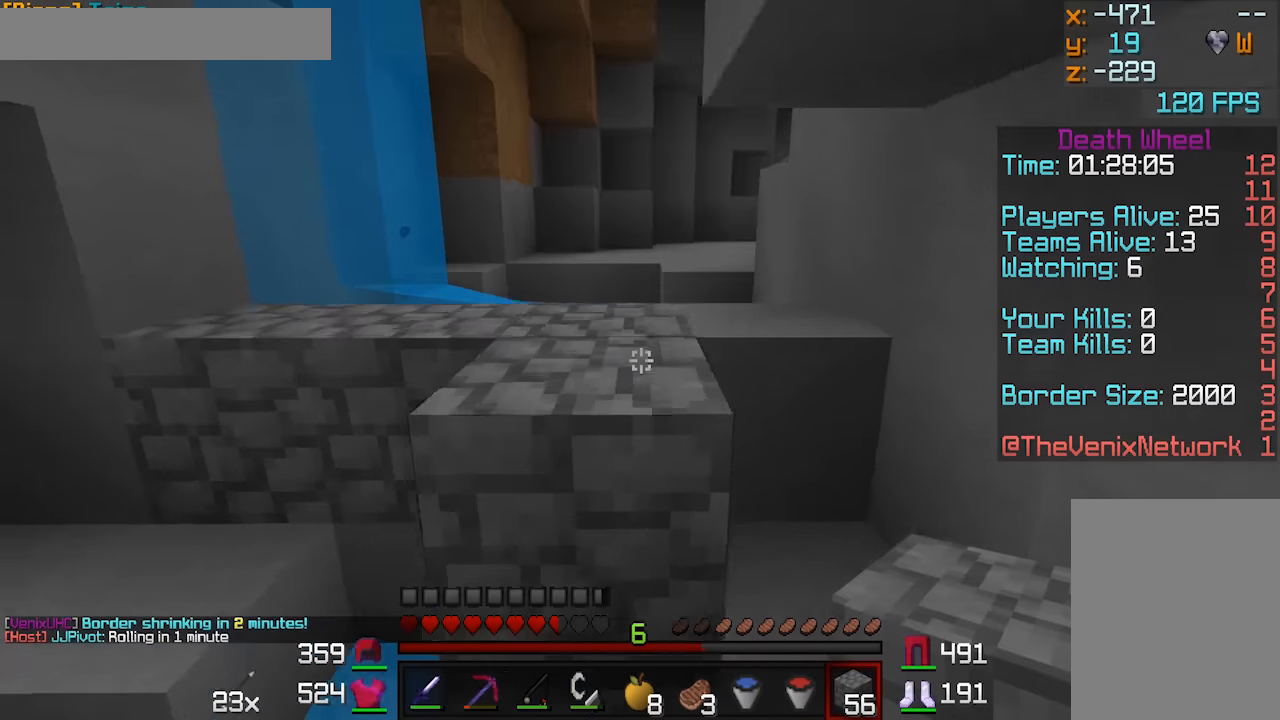
{"keys": ["d", "w"], "mouse": ["left"], "events": [[350, "mouse_left", "down"]]}
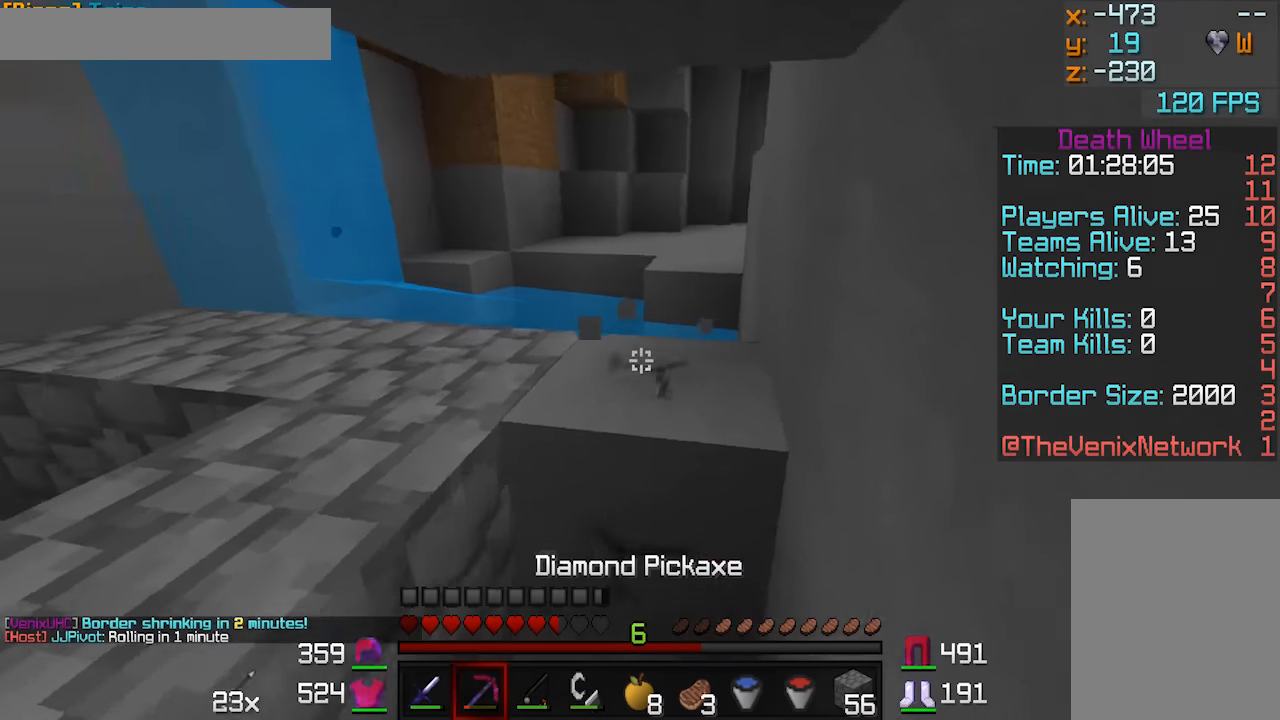
{"keys": ["w"], "mouse": [], "events": [[50, "d", "up"], [300, "mouse_left", "up"]]}
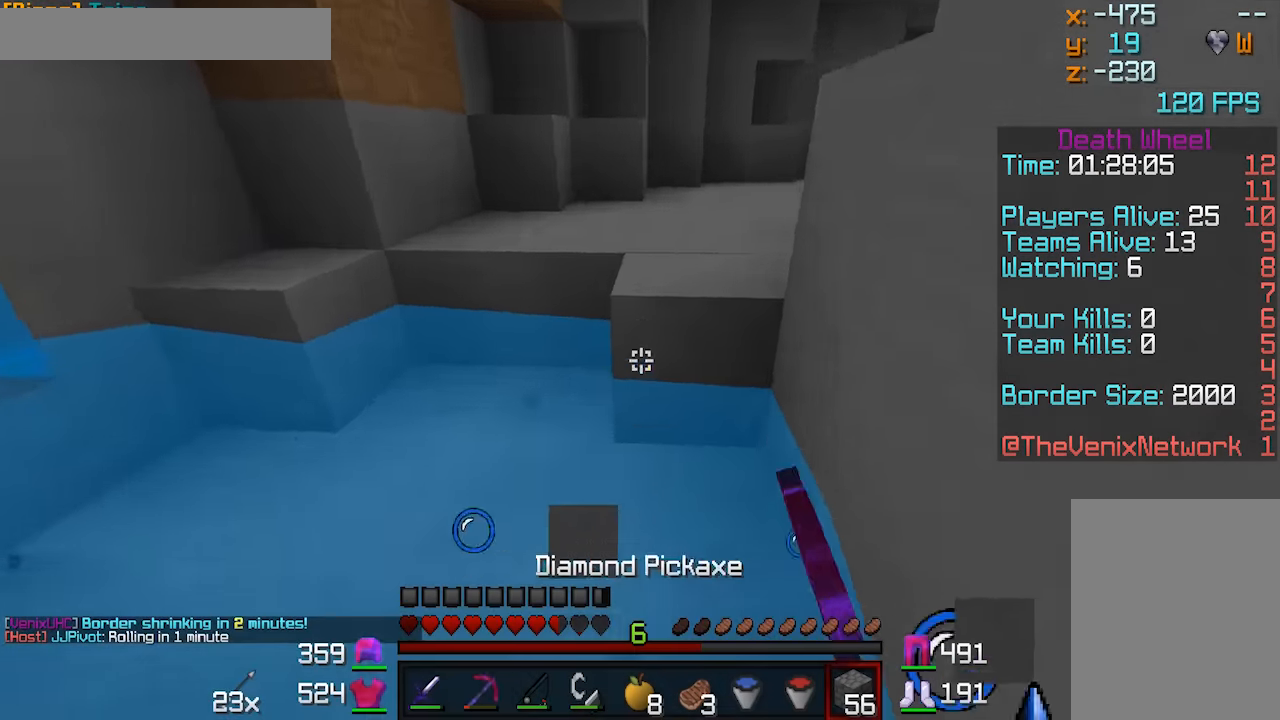
{"keys": ["d", "w"], "mouse": [], "events": [[300, "d", "down"], [300, "mouse_right", "down"], [400, "mouse_right", "up"]]}
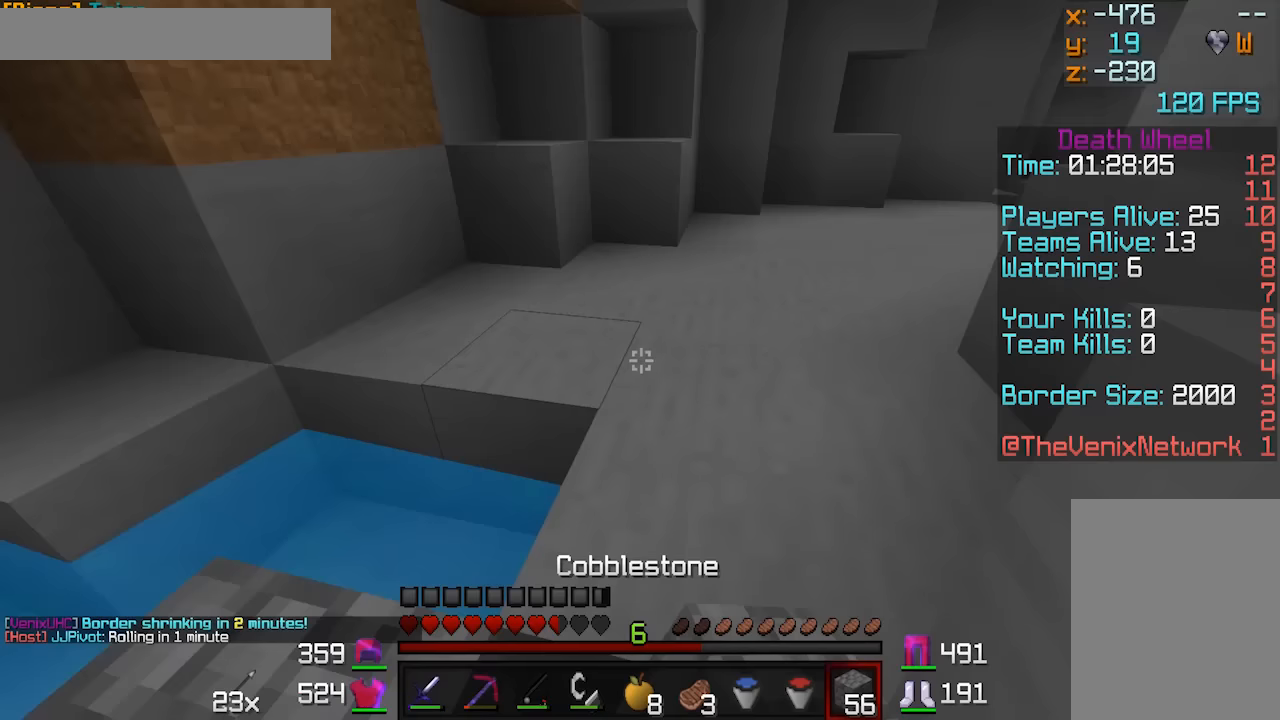
{"keys": ["w"], "mouse": [], "events": [[200, "d", "up"]]}
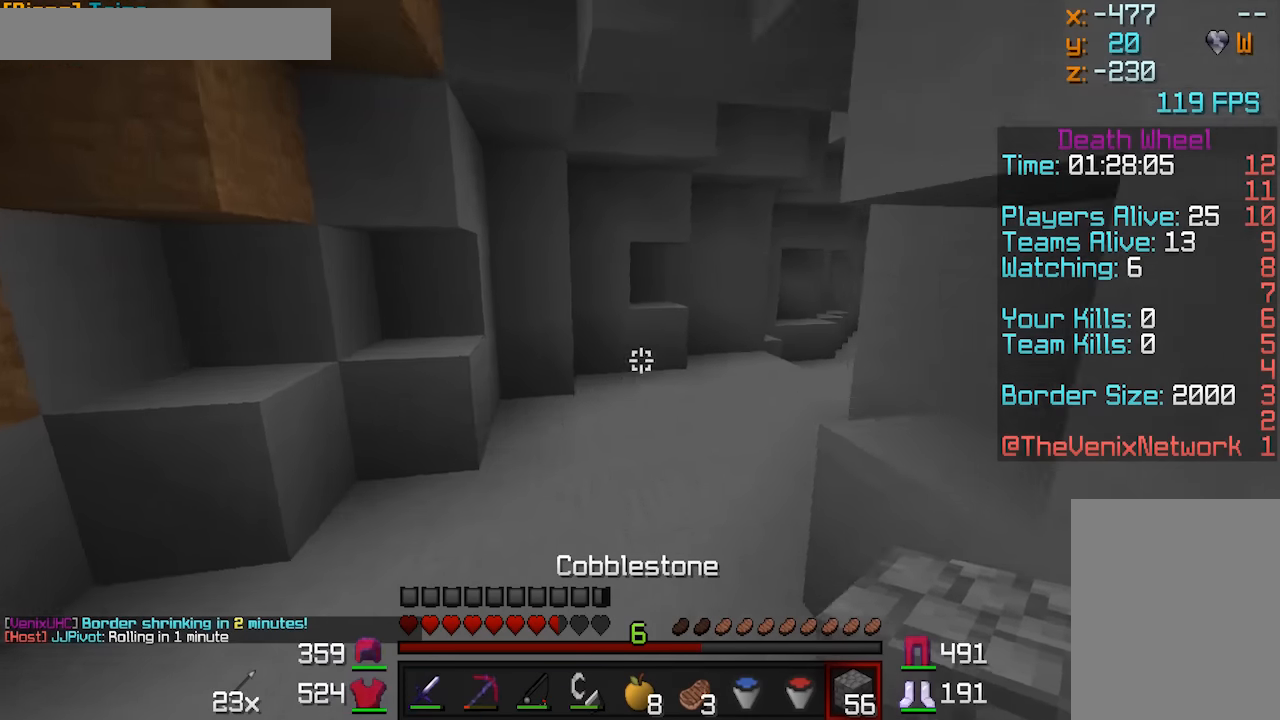
{"keys": ["w"], "mouse": [], "events": [[100, "a", "down"], [300, "a", "up"]]}
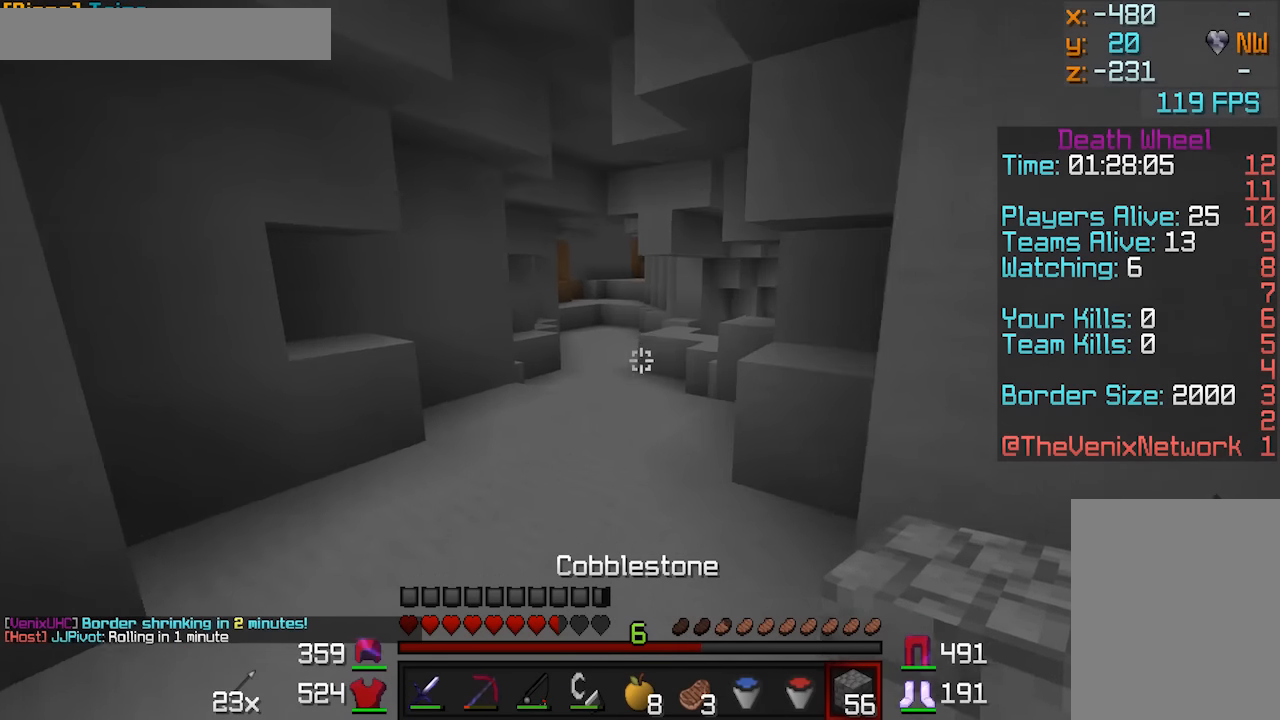
{"keys": ["a"], "mouse": [], "events": [[450, "a", "down"], [450, "w", "up"]]}
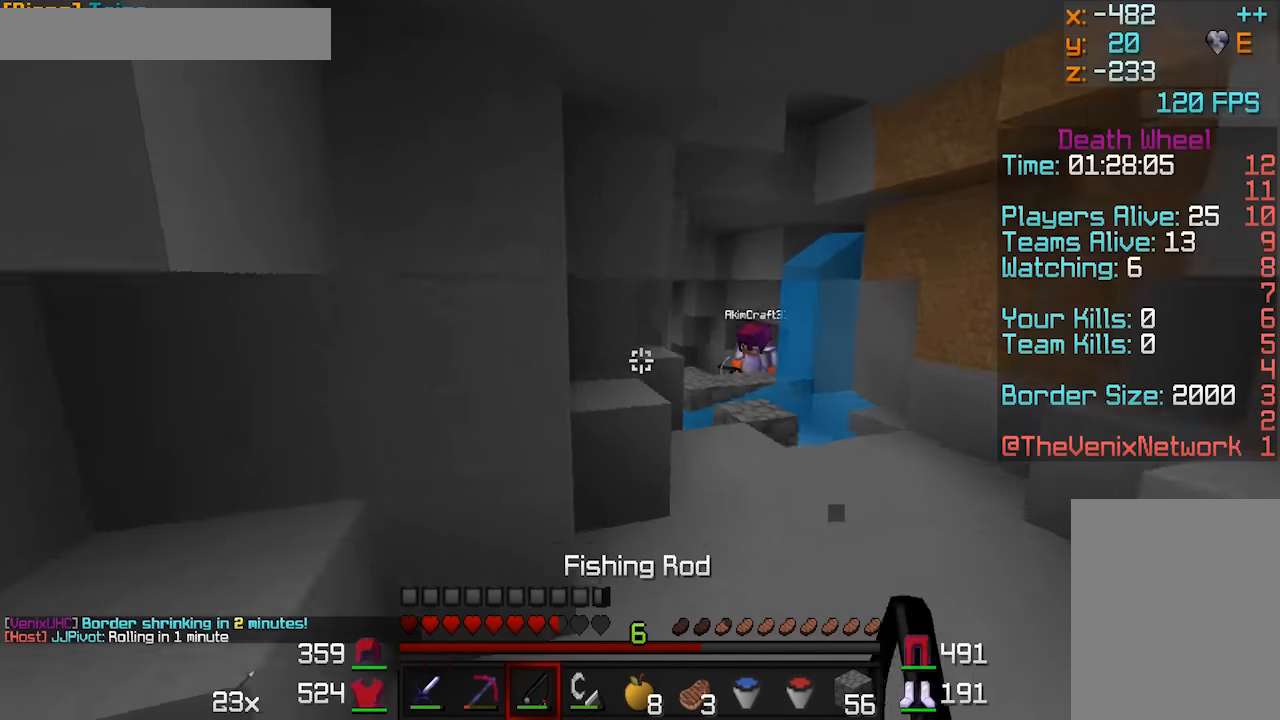
{"keys": ["a", "s"], "mouse": [], "events": [[50, "s", "down"], [100, "a", "up"], [150, "a", "down"], [350, "mouse_right", "down"], [400, "mouse_right", "up"]]}
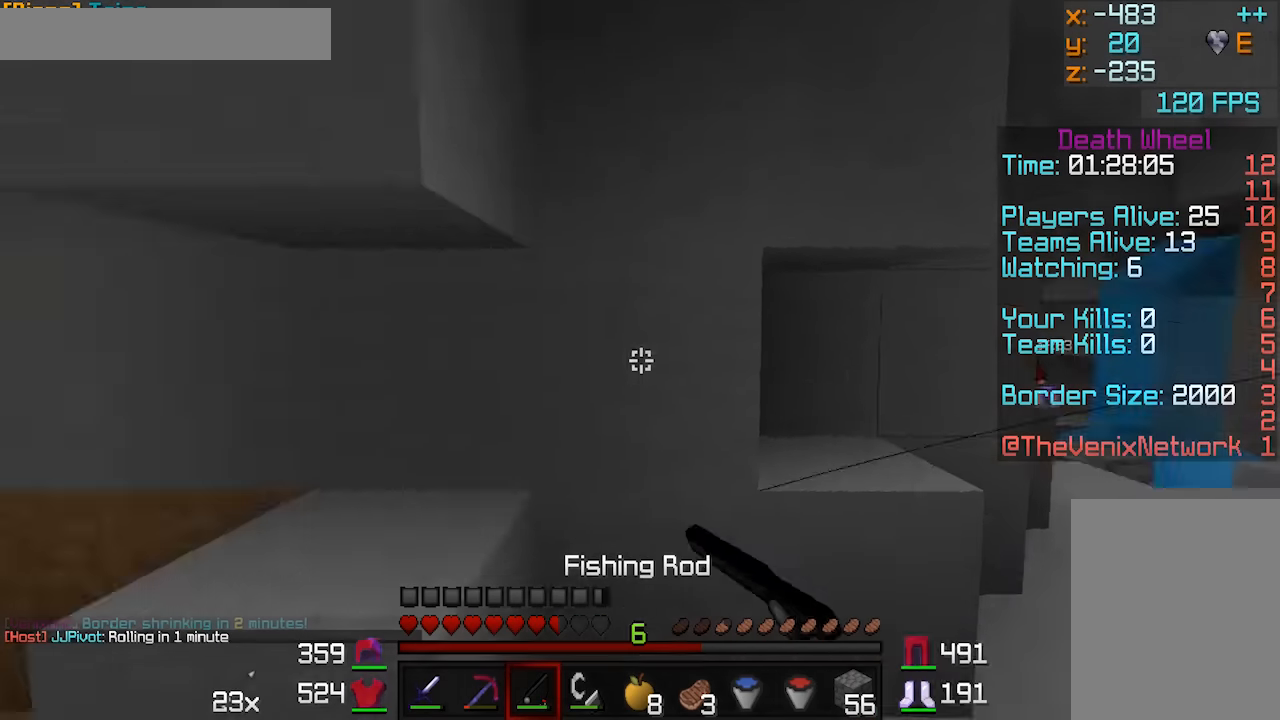
{"keys": ["w"], "mouse": [], "events": [[50, "s", "up"], [200, "w", "down"], [500, "a", "up"]]}
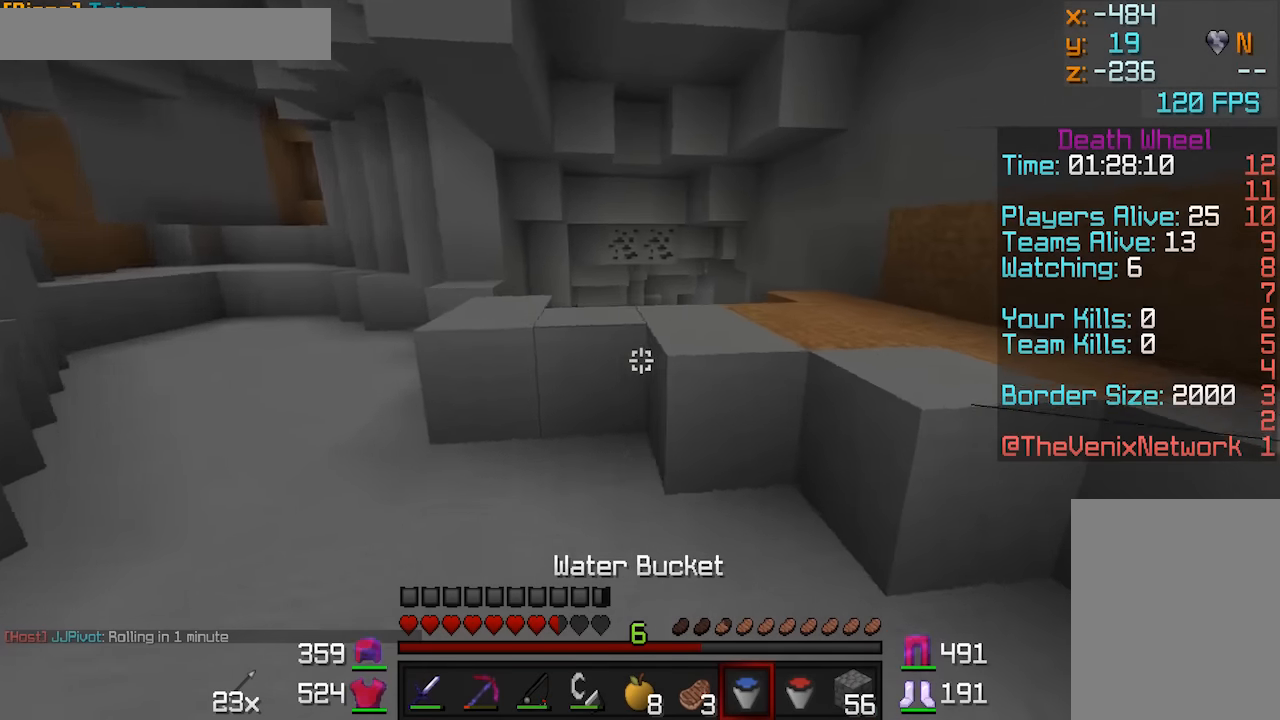
{"keys": ["w"], "mouse": [], "events": []}
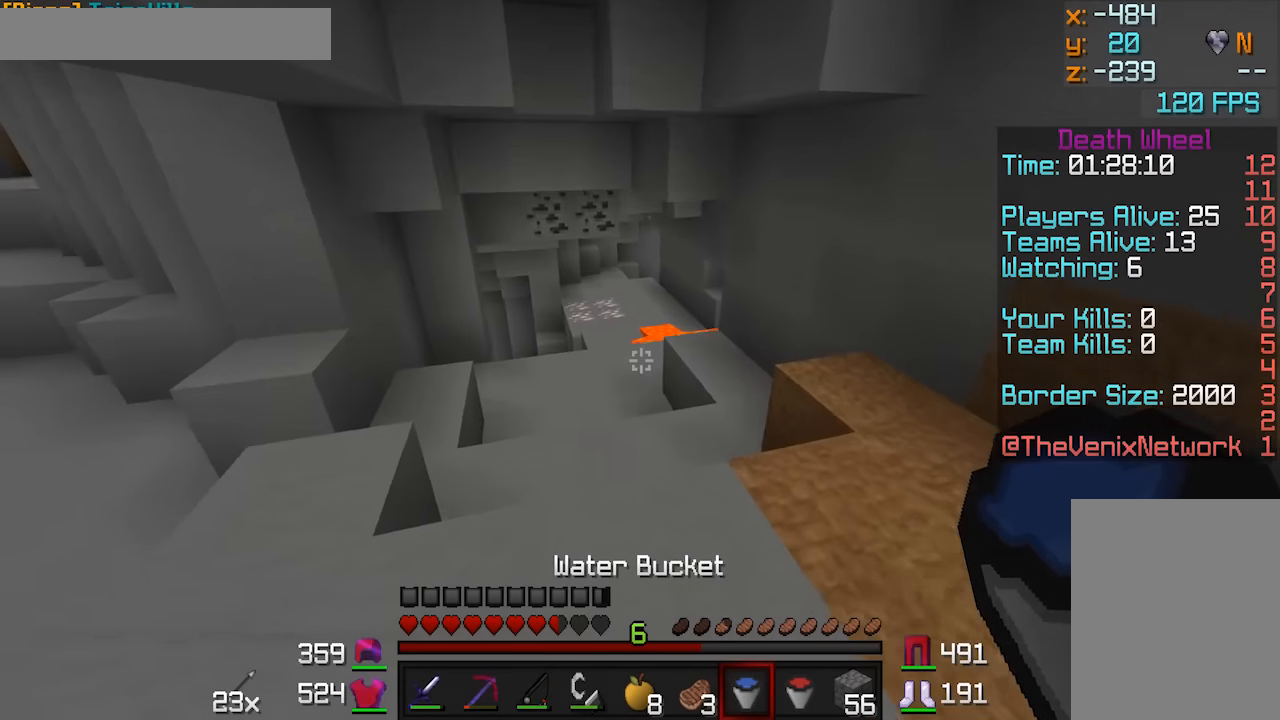
{"keys": ["w"], "mouse": [], "events": []}
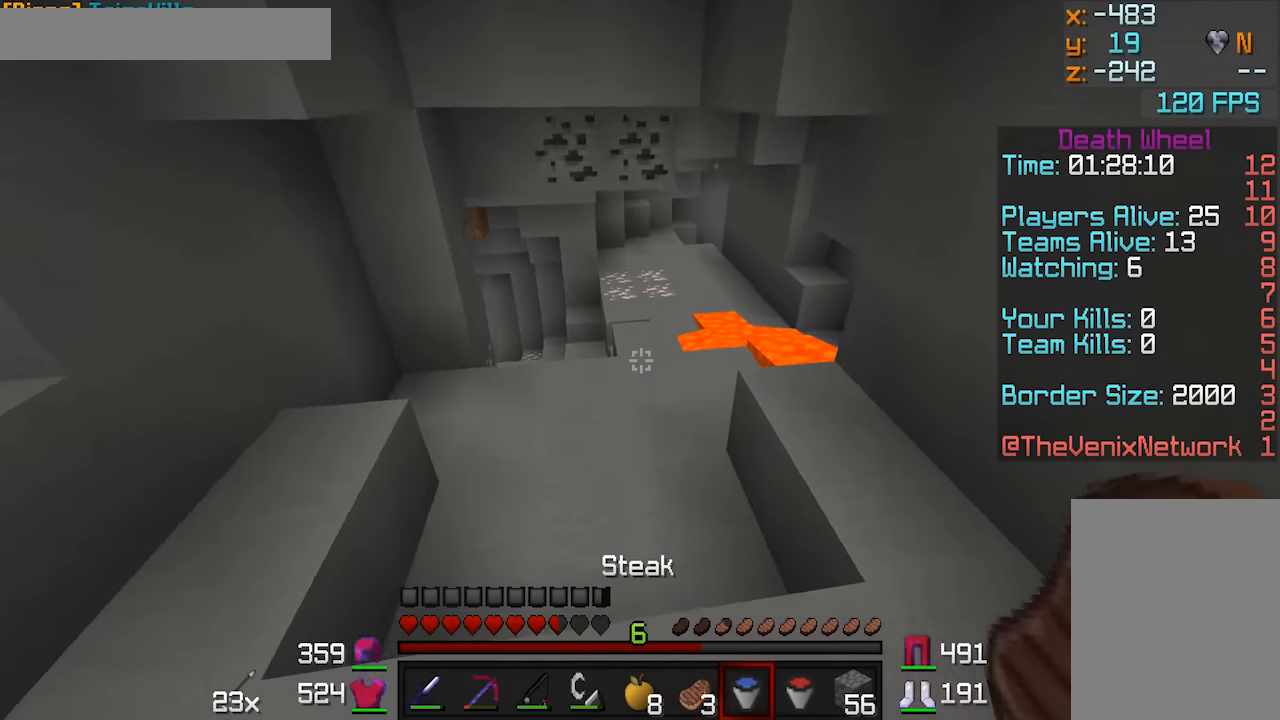
{"keys": ["a", "w"], "mouse": [], "events": [[450, "a", "down"]]}
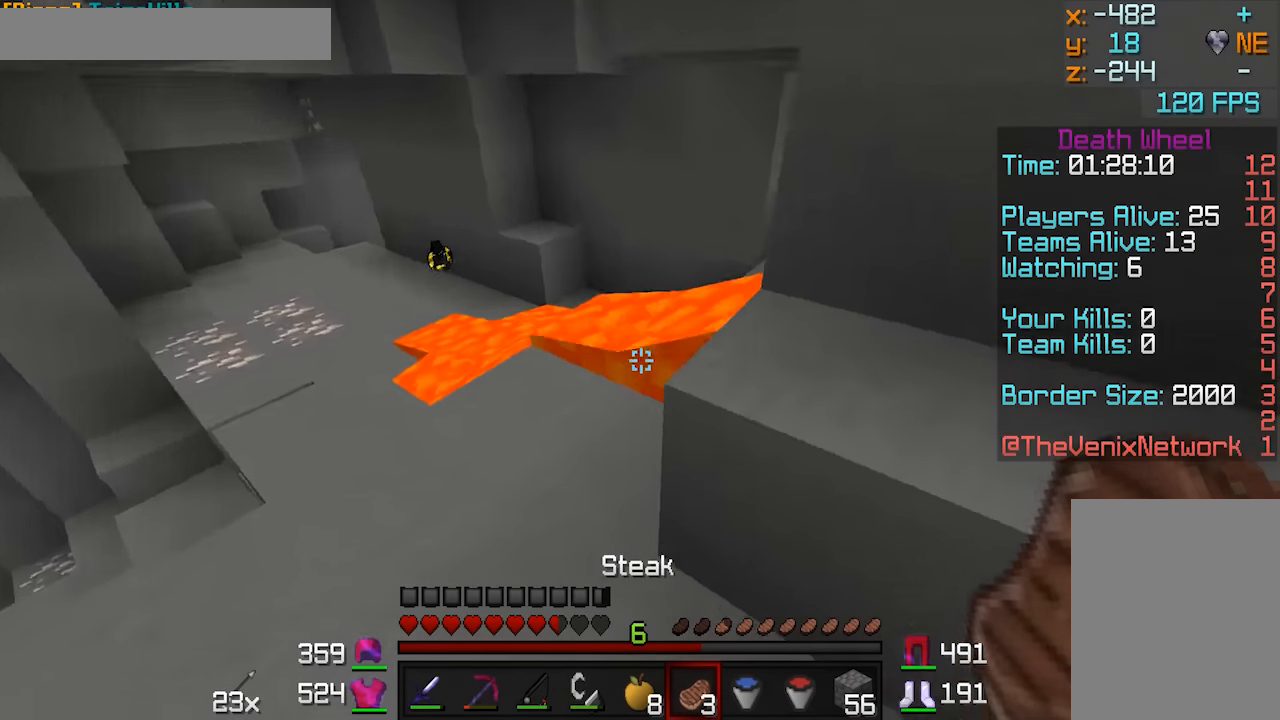
{"keys": [], "mouse": [], "events": [[300, "a", "up"], [300, "w", "up"]]}
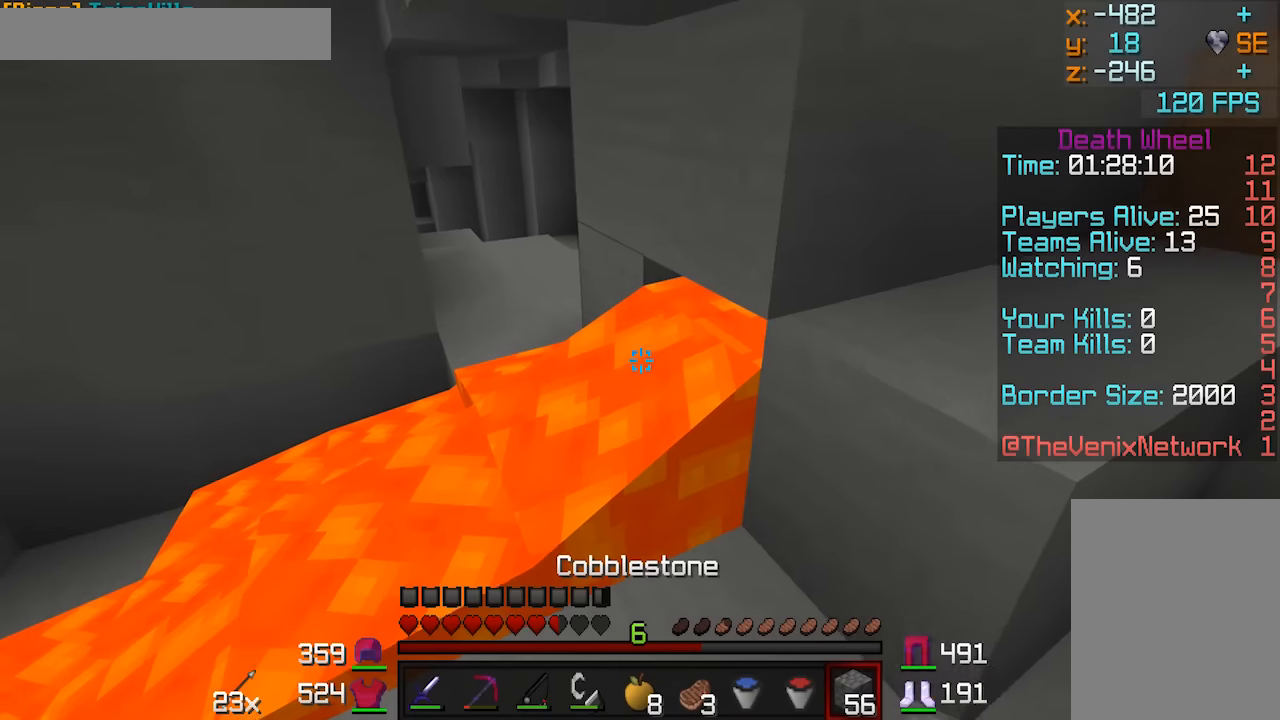
{"keys": [], "mouse": [], "events": [[116, "mouse_right", "down"], [150, "mouse_right", "up"]]}
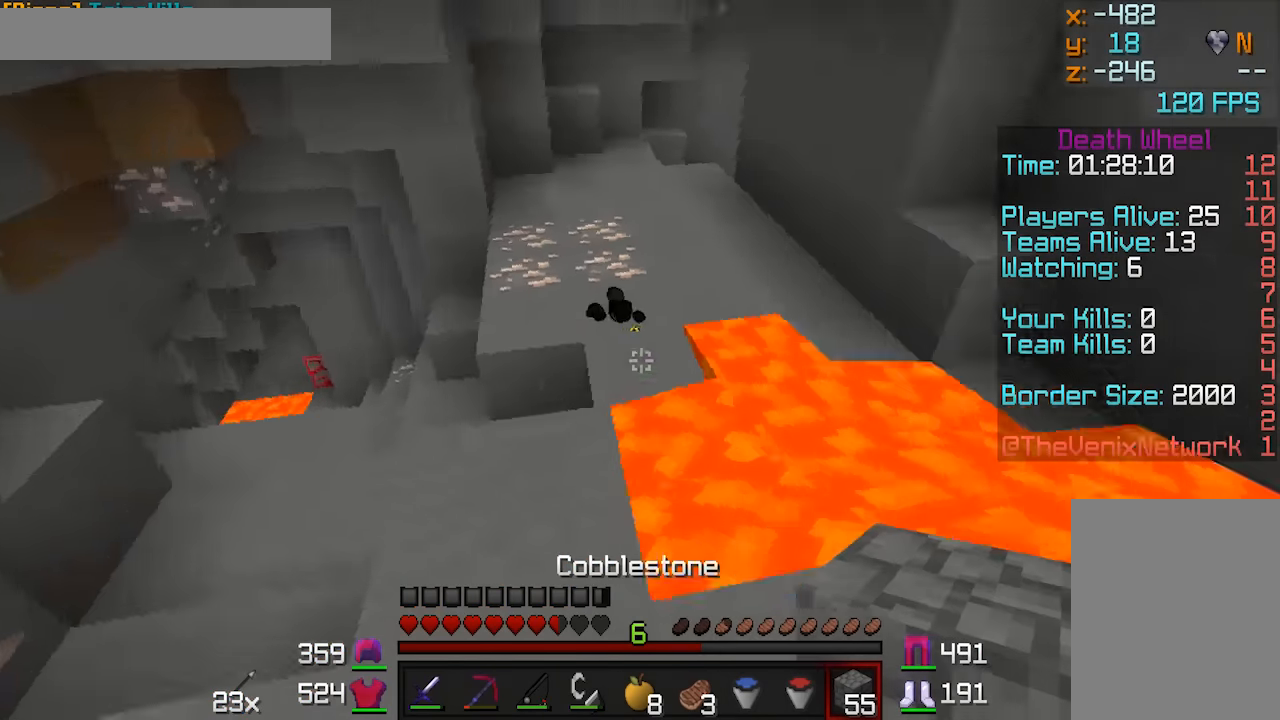
{"keys": [], "mouse": [], "events": [[200, "mouse_right", "down"], [250, "mouse_right", "up"]]}
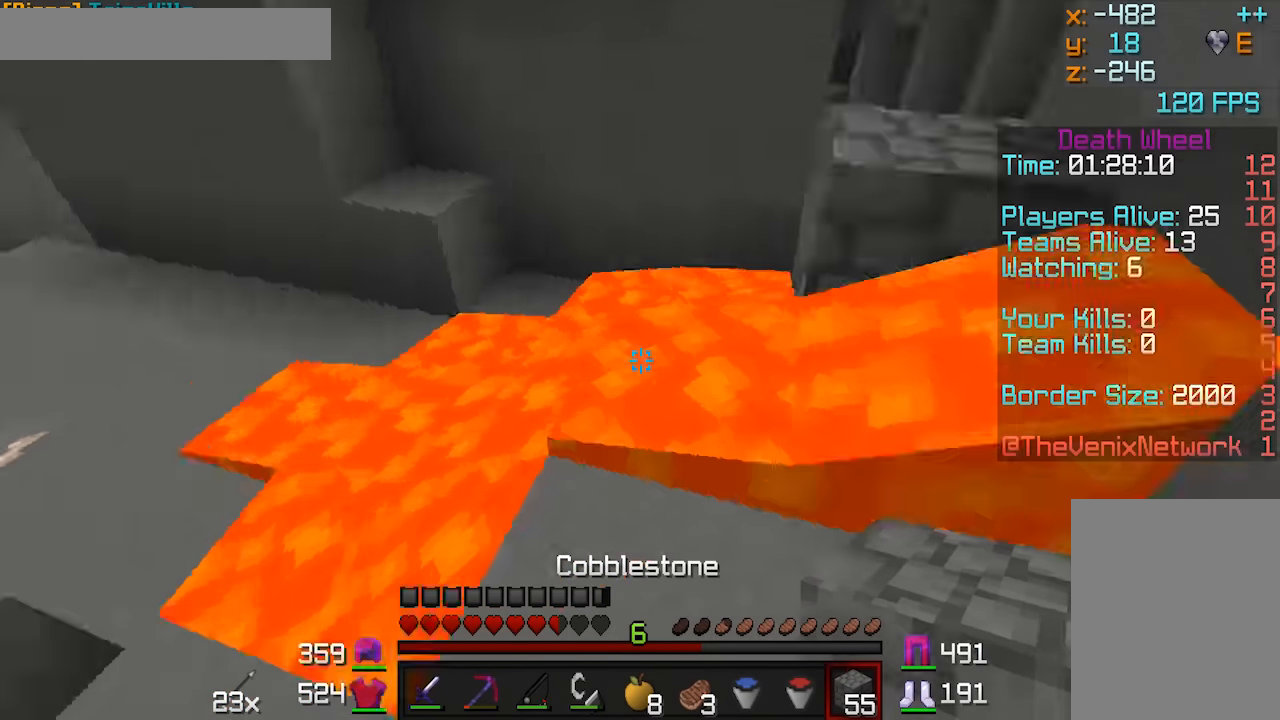
{"keys": ["a", "w"], "mouse": [], "events": [[116, "mouse_right", "down"], [200, "mouse_right", "up"], [400, "a", "down"], [450, "w", "down"]]}
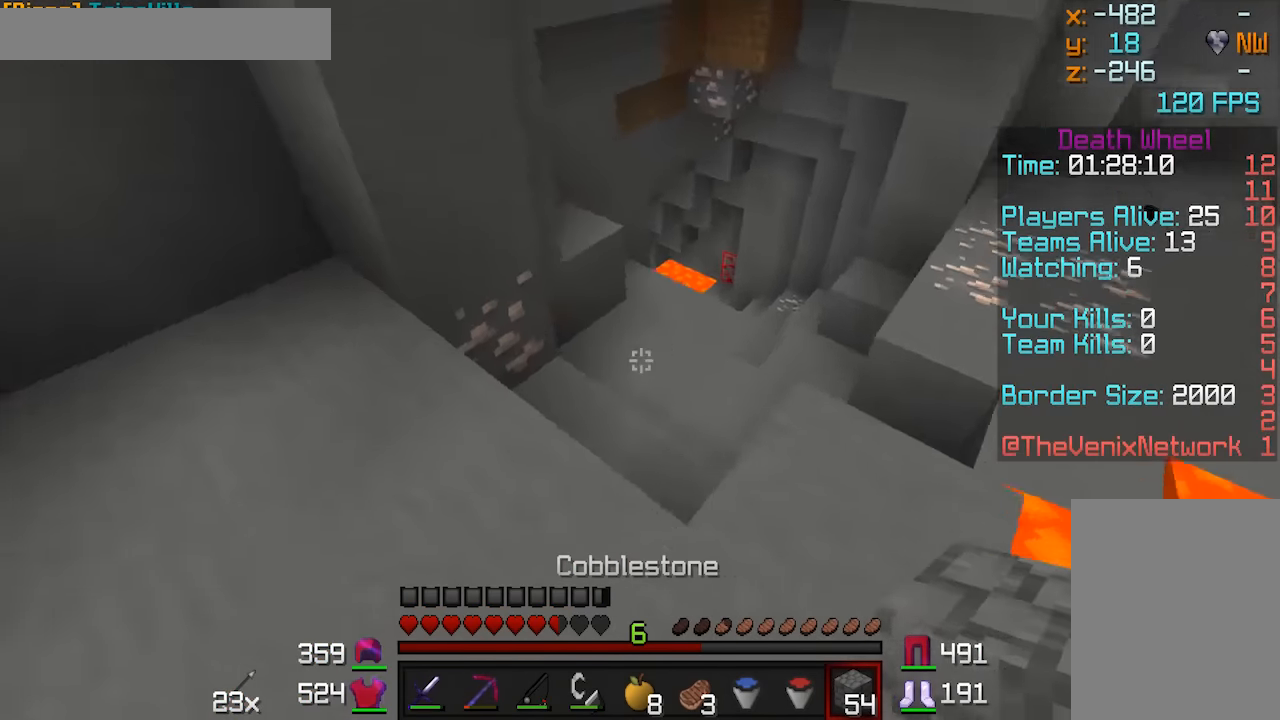
{"keys": ["w"], "mouse": [], "events": [[100, "a", "up"]]}